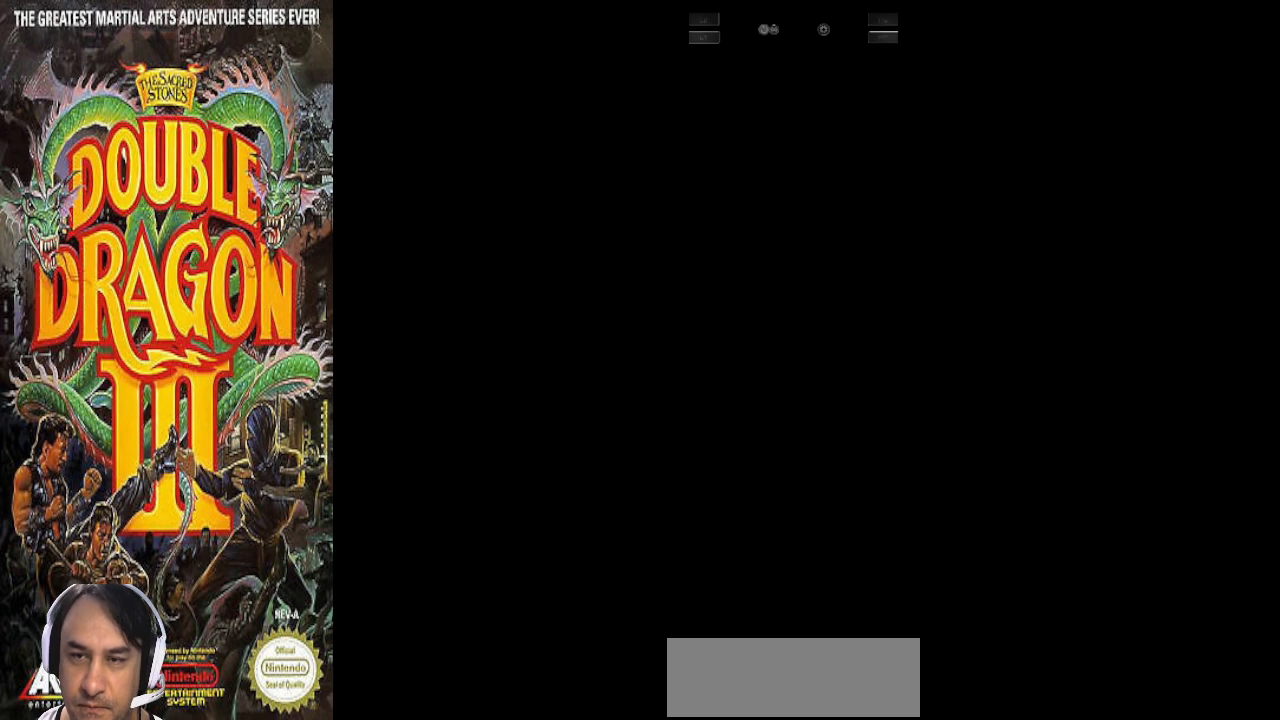
Gameplay with a controller (PlayStation layout); each line is a JSON object with the inputs held at the frame after it. "events" lists button and stick changes between this image and that frame as [ms after this image, input, new state], when the widget could be followed in between. Not read: CIRCLE CROSS DPAD_DOWN L1 L2 L3 R1 R2 R3 SELECT.
{"buttons": ["DPAD_RIGHT"], "events": [[200, "DPAD_RIGHT", "down"]]}
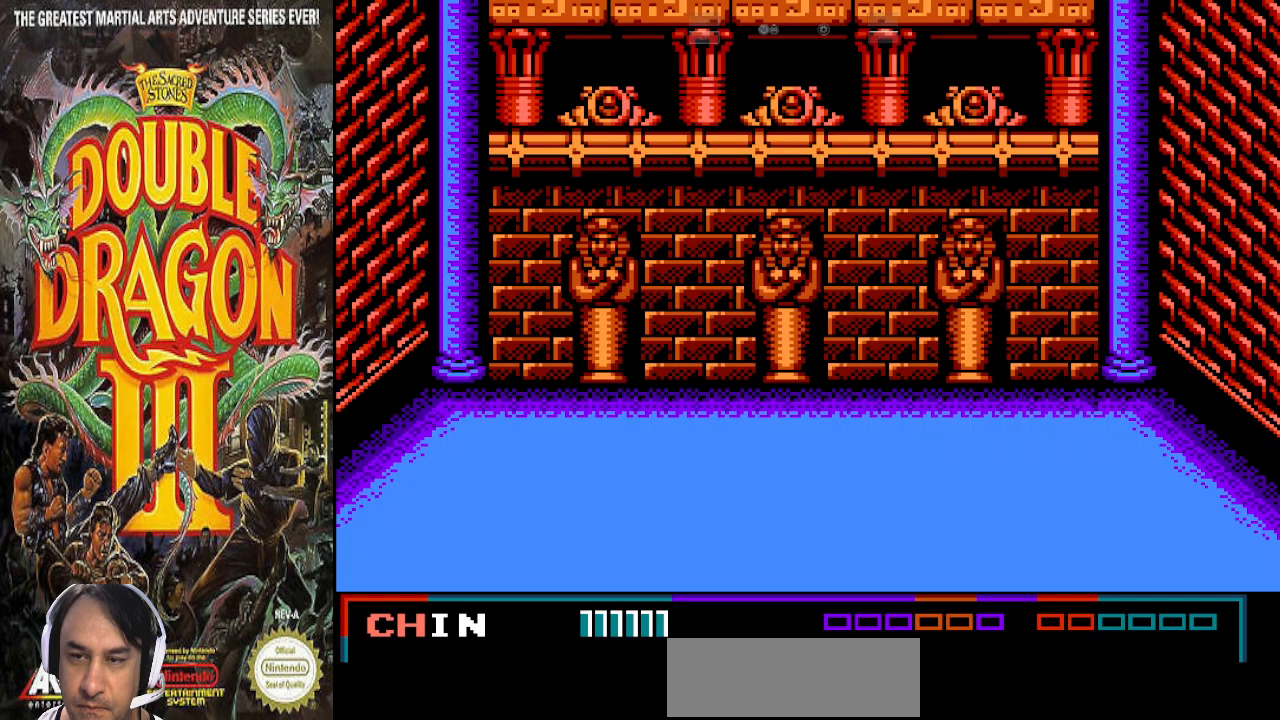
{"buttons": ["DPAD_RIGHT"], "events": []}
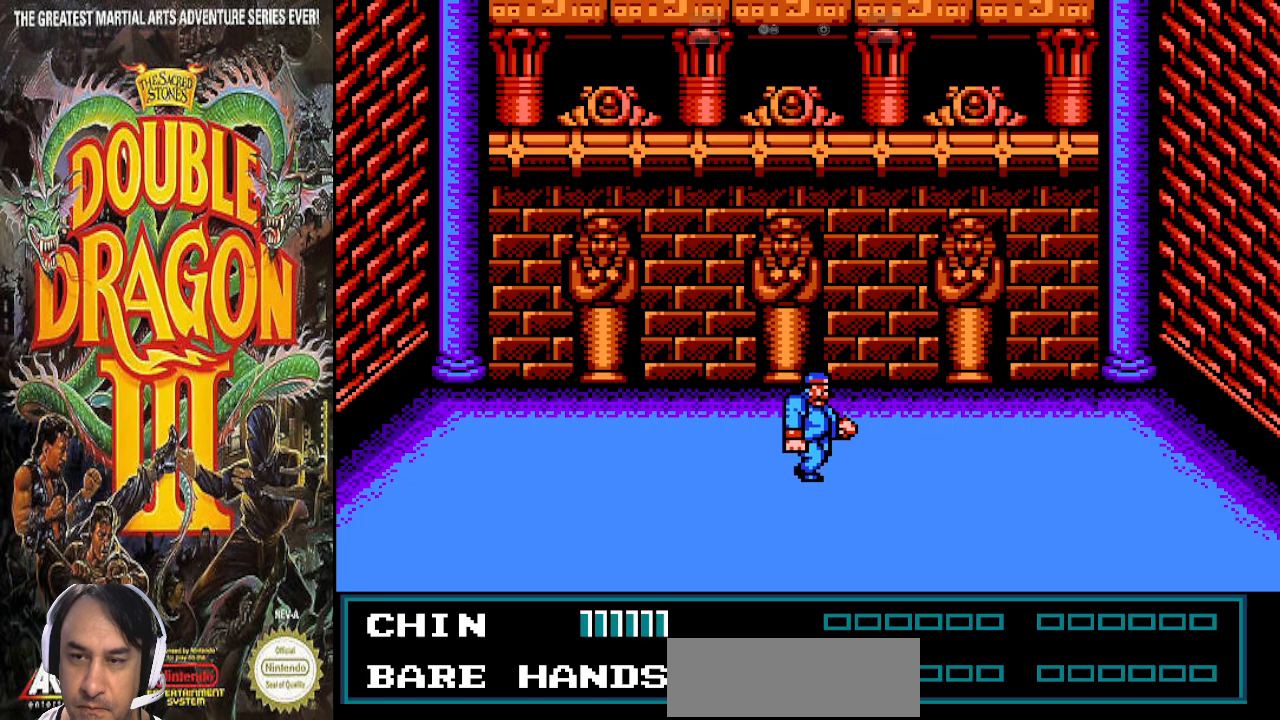
{"buttons": ["DPAD_RIGHT"], "events": []}
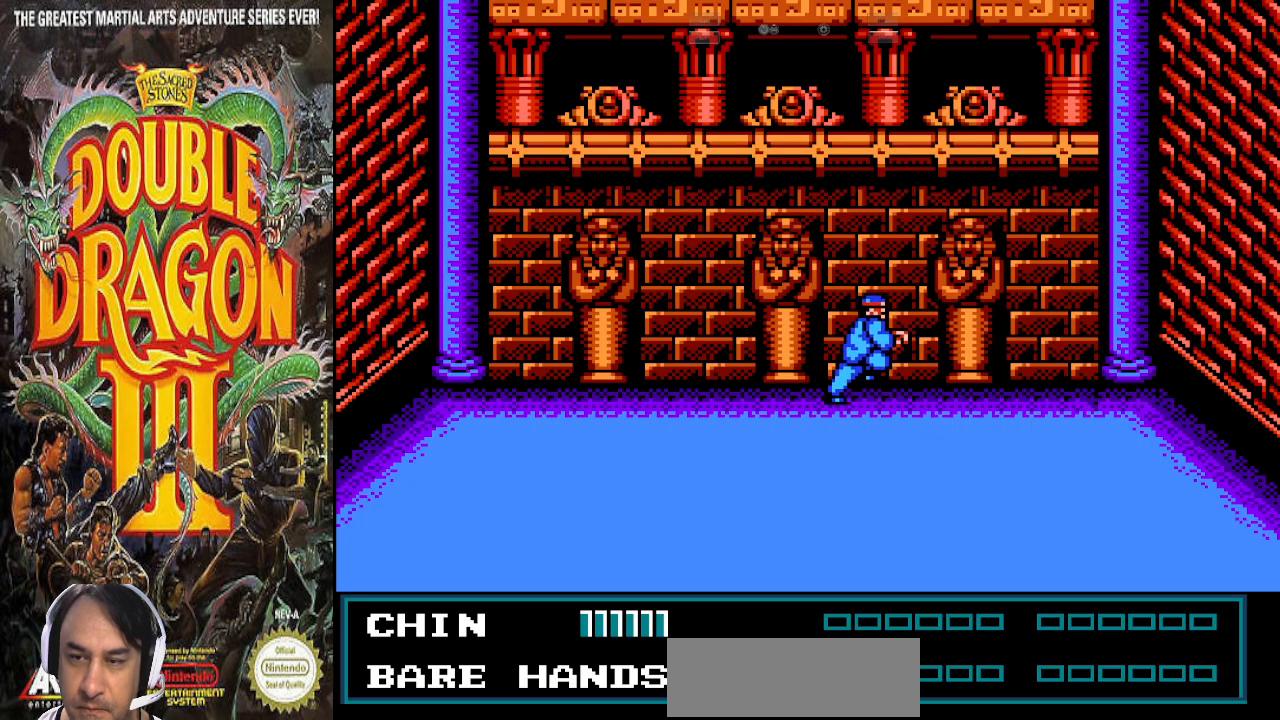
{"buttons": ["DPAD_RIGHT"], "events": []}
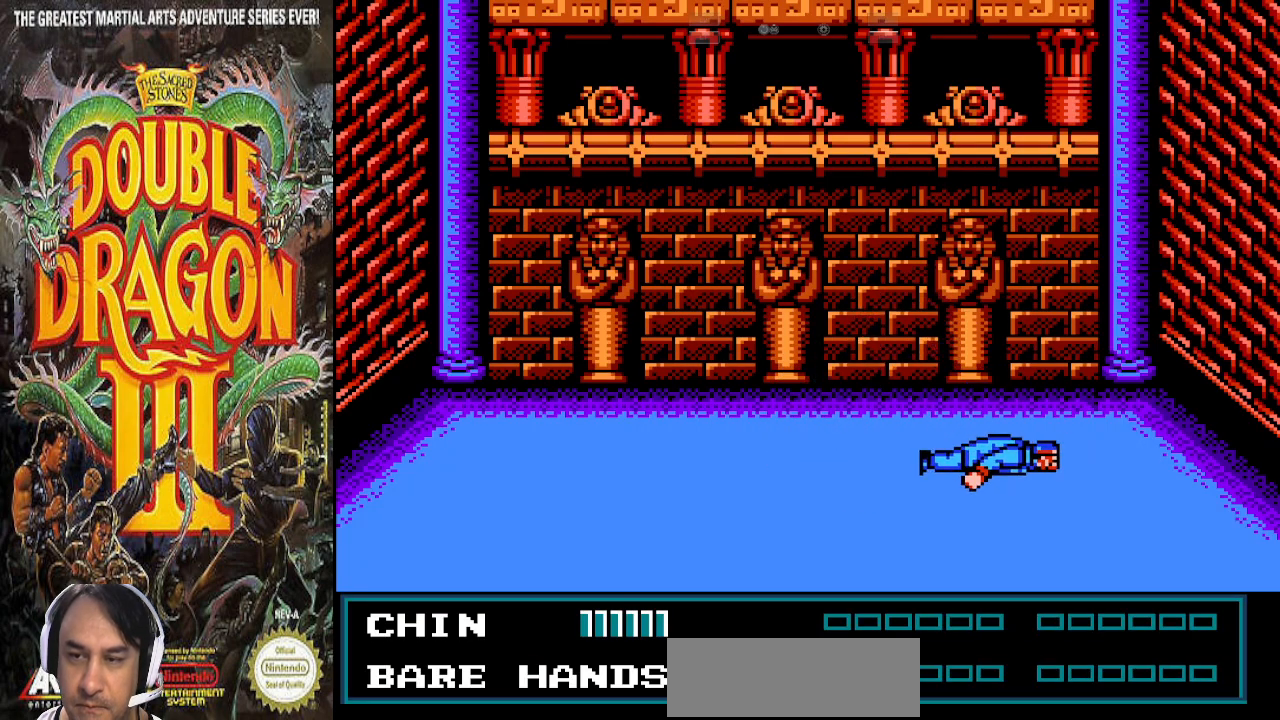
{"buttons": ["DPAD_RIGHT"], "events": []}
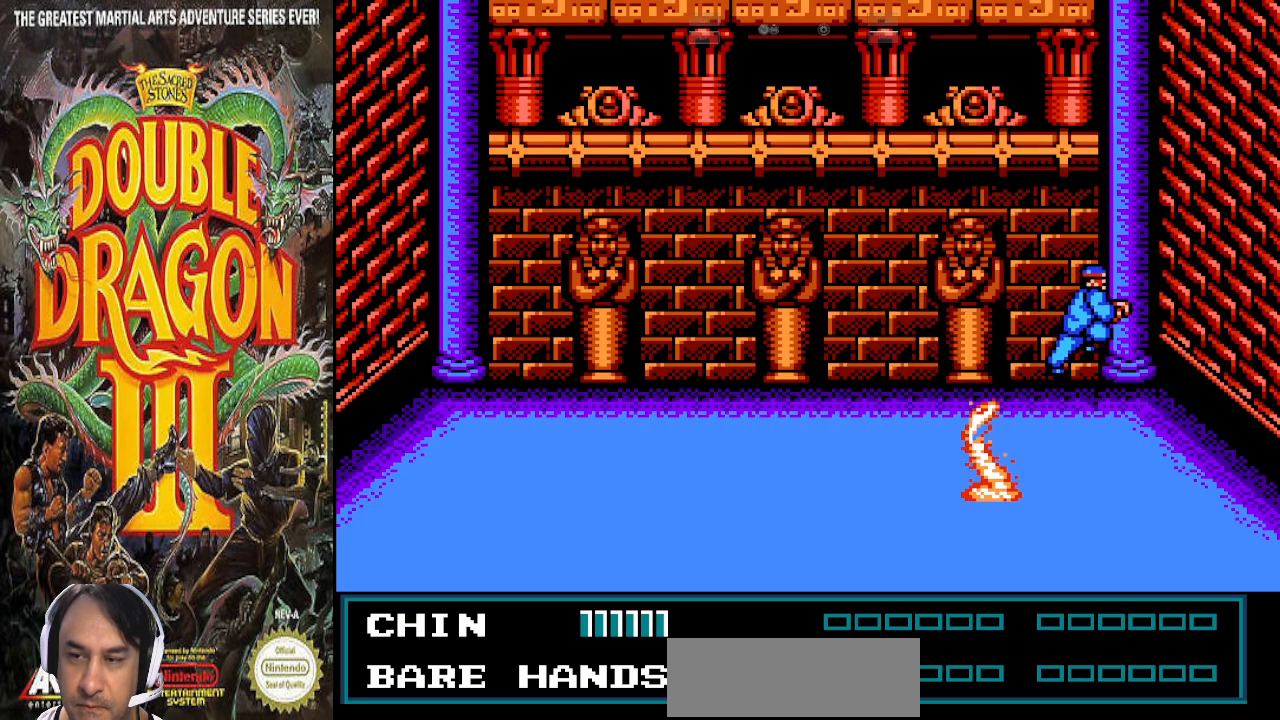
{"buttons": ["DPAD_UP", "DPAD_LEFT"], "events": [[100, "DPAD_RIGHT", "up"], [233, "DPAD_LEFT", "down"], [467, "DPAD_UP", "down"]]}
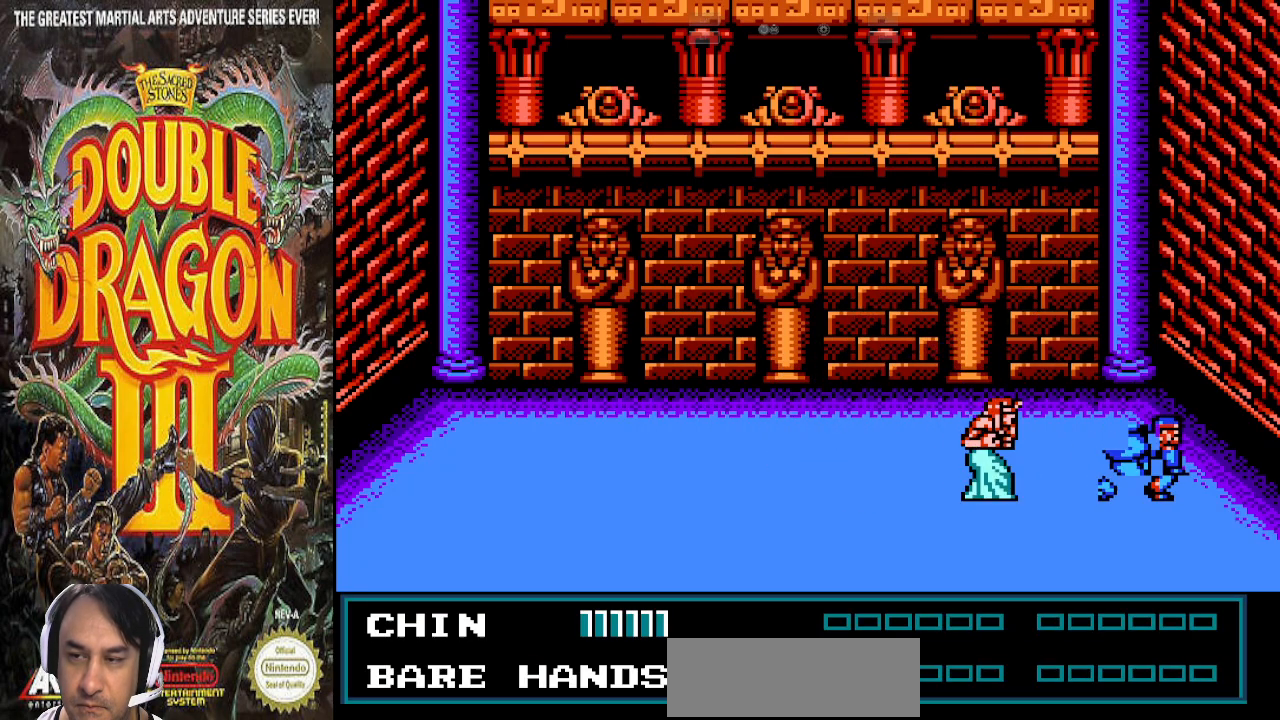
{"buttons": ["DPAD_UP", "DPAD_LEFT"], "events": []}
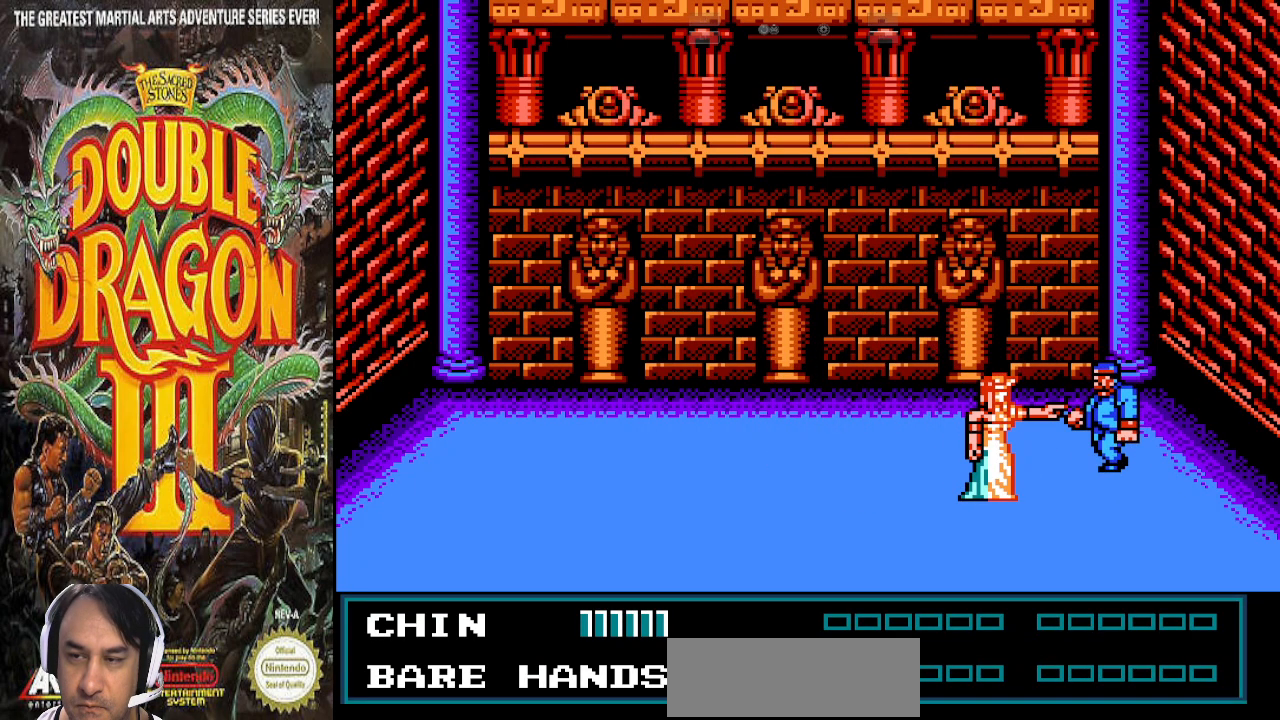
{"buttons": ["DPAD_LEFT"], "events": [[267, "DPAD_UP", "up"]]}
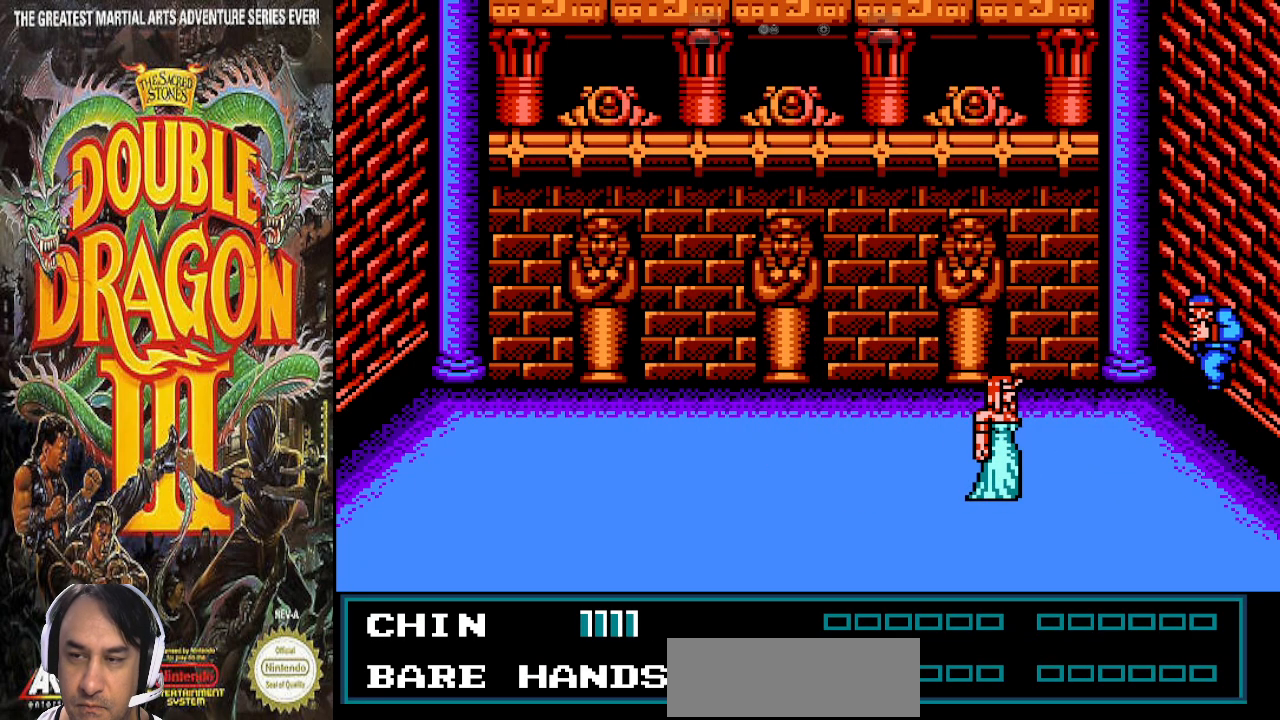
{"buttons": ["DPAD_LEFT"], "events": [[267, "DPAD_LEFT", "up"], [433, "DPAD_LEFT", "down"]]}
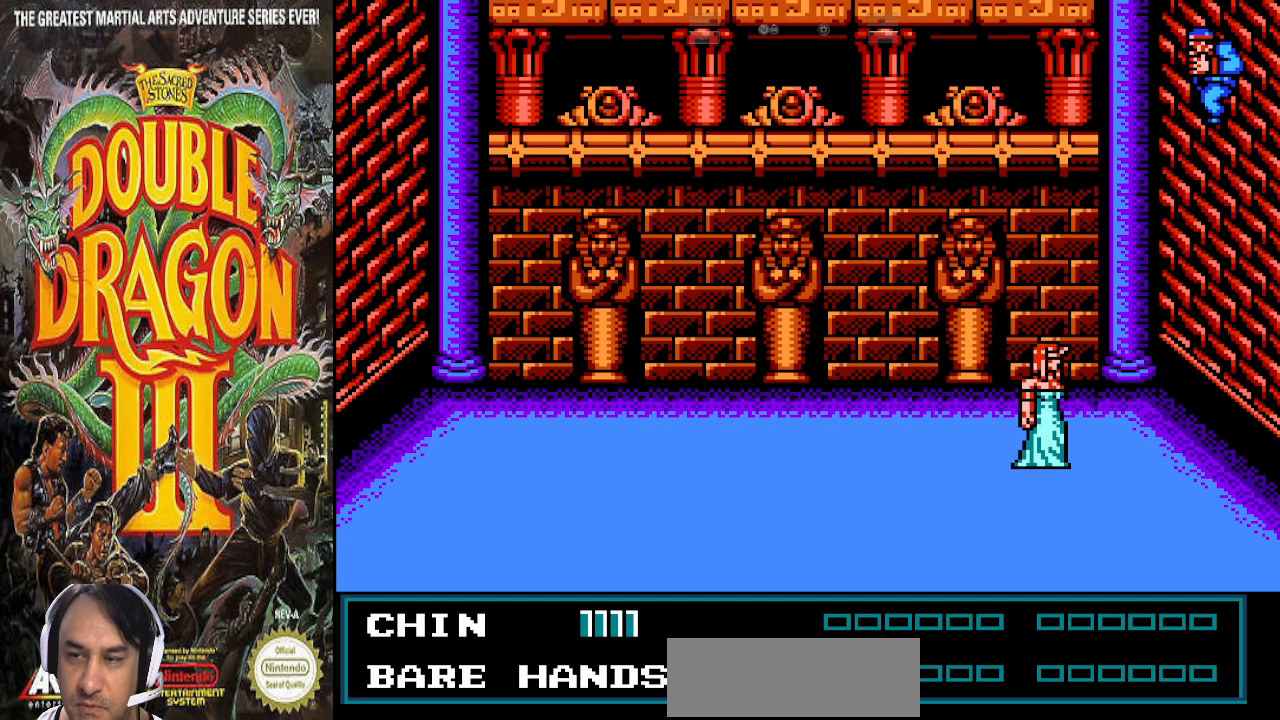
{"buttons": [], "events": [[467, "DPAD_LEFT", "up"]]}
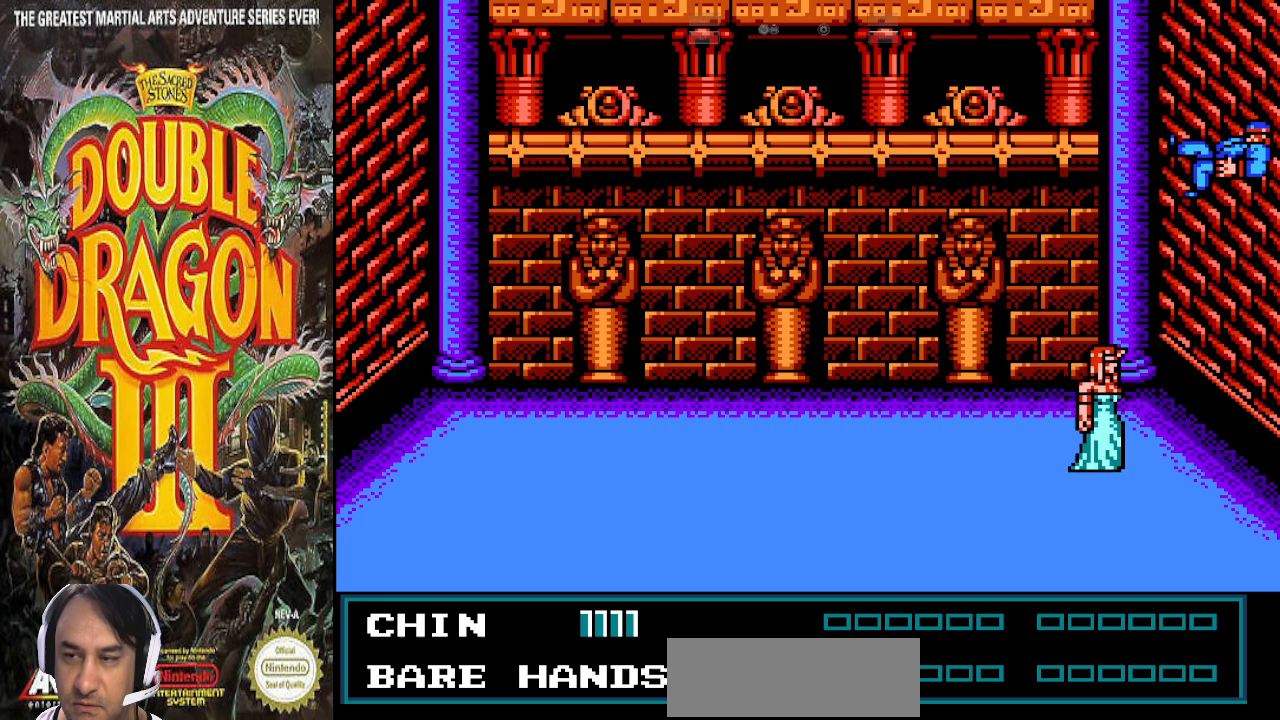
{"buttons": ["DPAD_LEFT"], "events": [[433, "DPAD_LEFT", "down"]]}
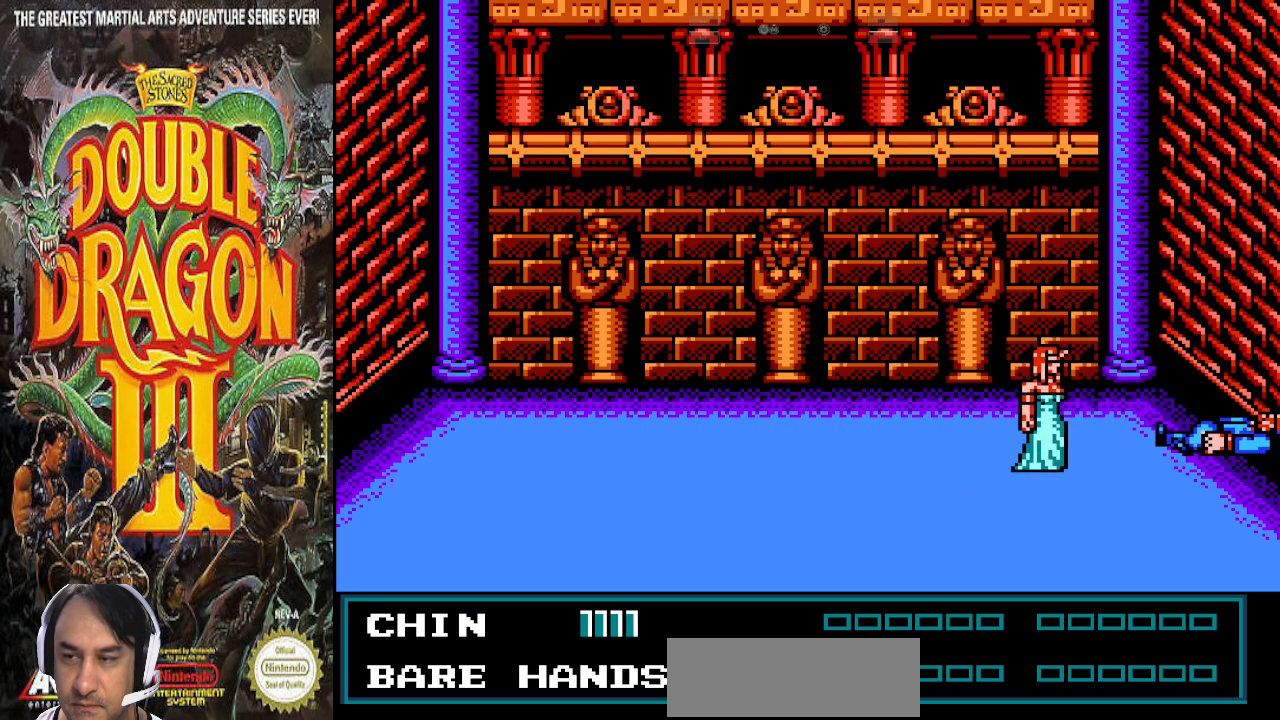
{"buttons": ["DPAD_LEFT"], "events": []}
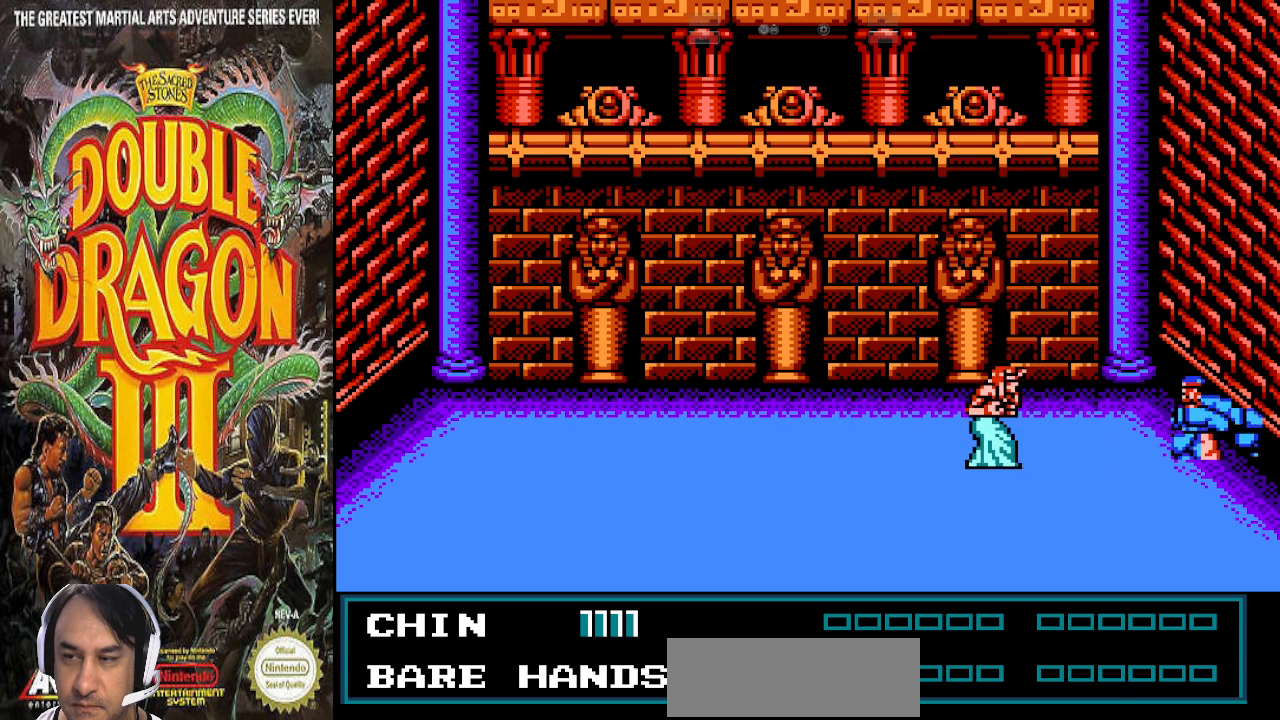
{"buttons": [], "events": [[433, "DPAD_LEFT", "up"]]}
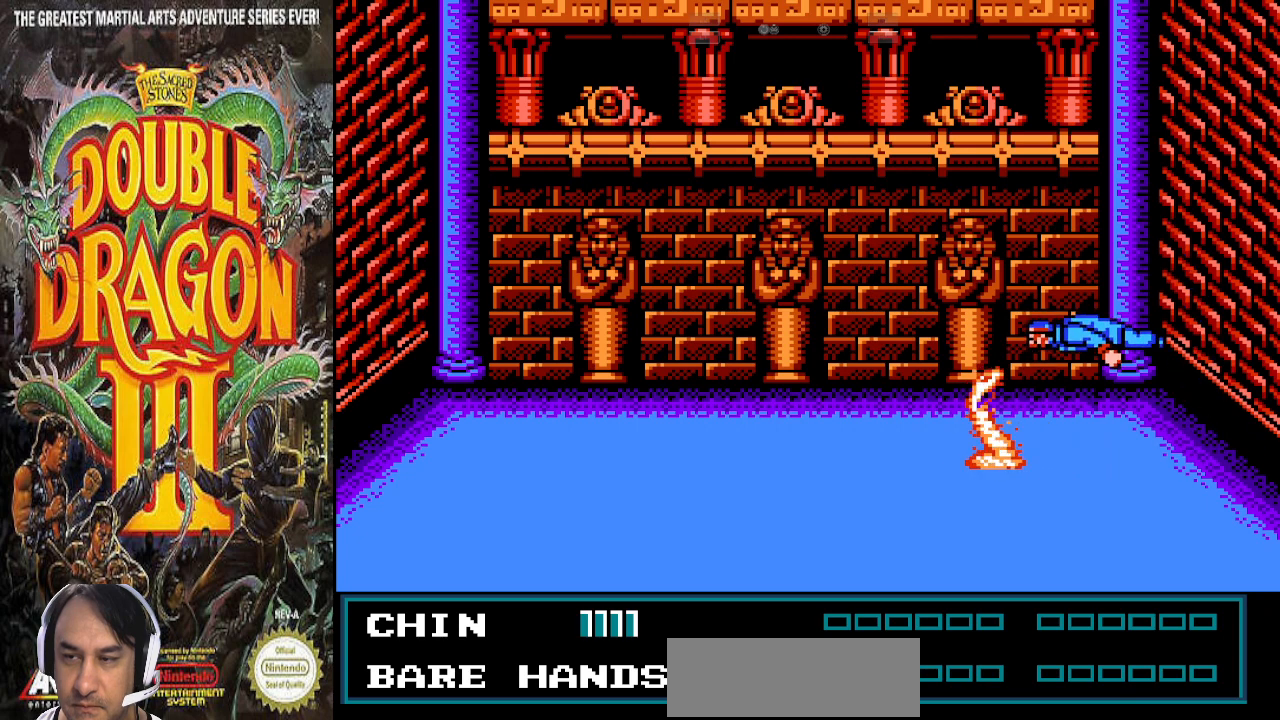
{"buttons": ["DPAD_RIGHT"], "events": [[167, "DPAD_RIGHT", "down"]]}
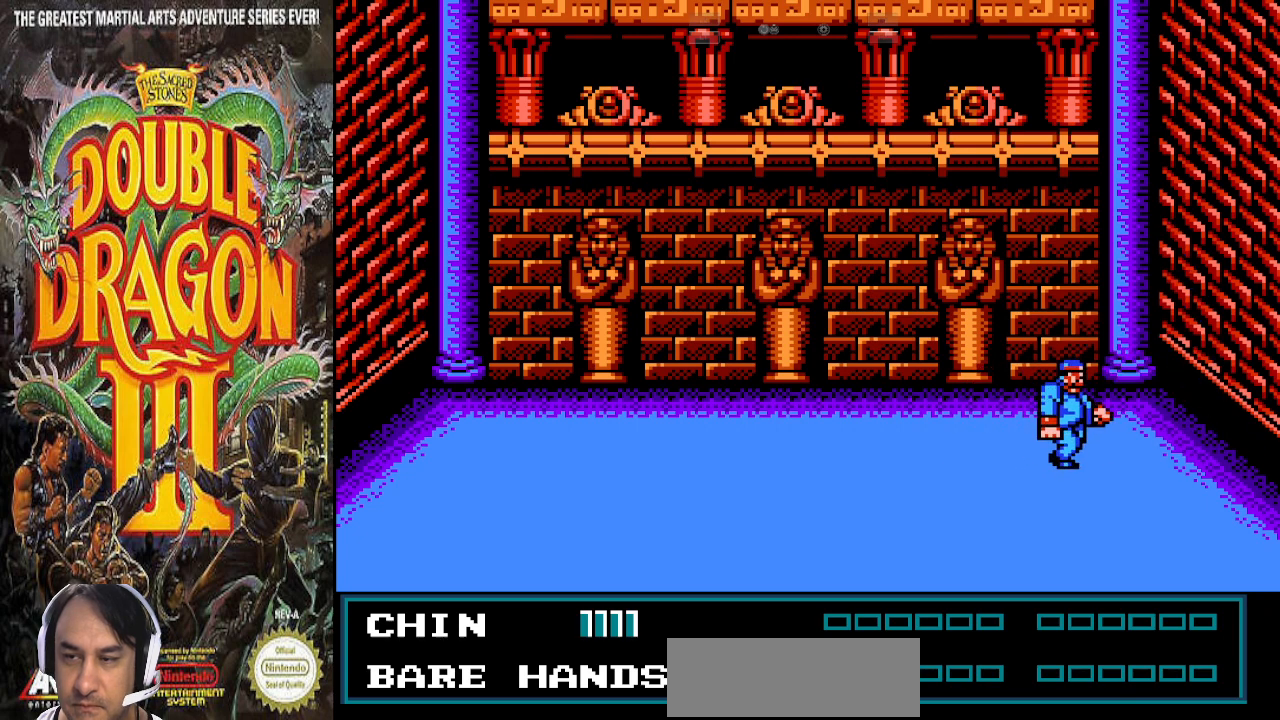
{"buttons": ["DPAD_LEFT"], "events": [[33, "DPAD_RIGHT", "up"], [200, "DPAD_LEFT", "down"]]}
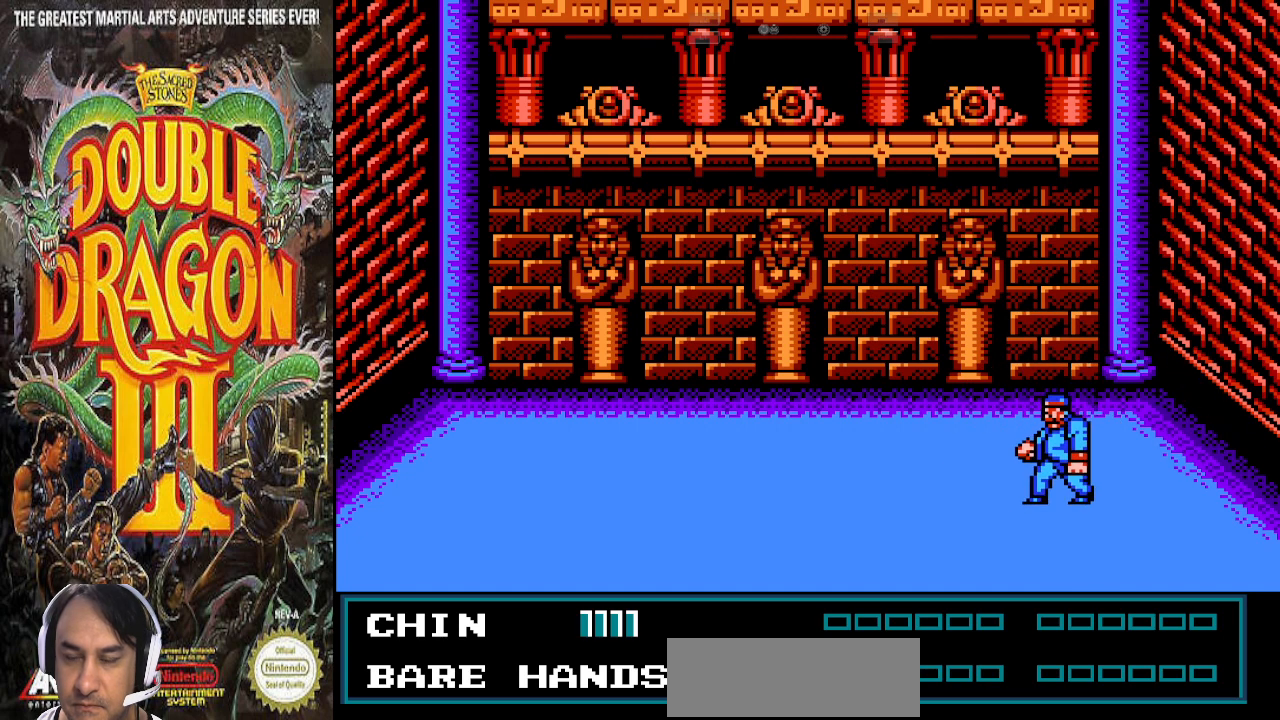
{"buttons": ["DPAD_LEFT"], "events": []}
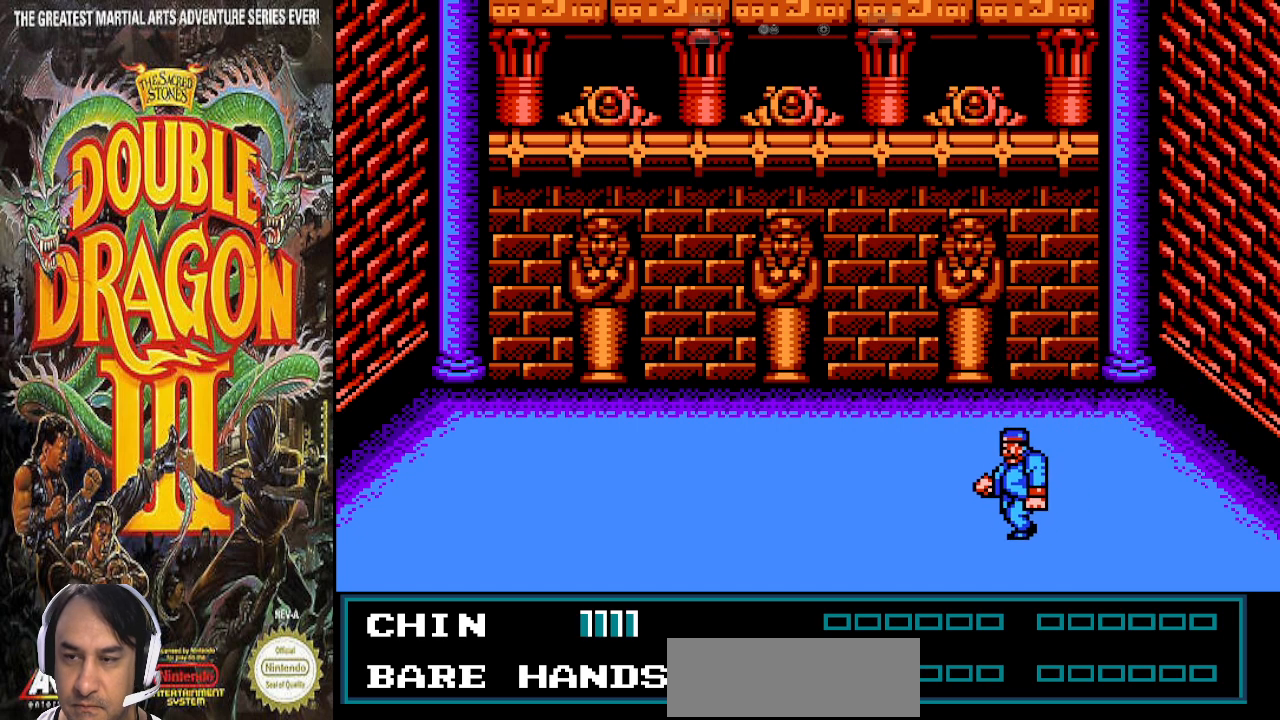
{"buttons": ["DPAD_LEFT"], "events": []}
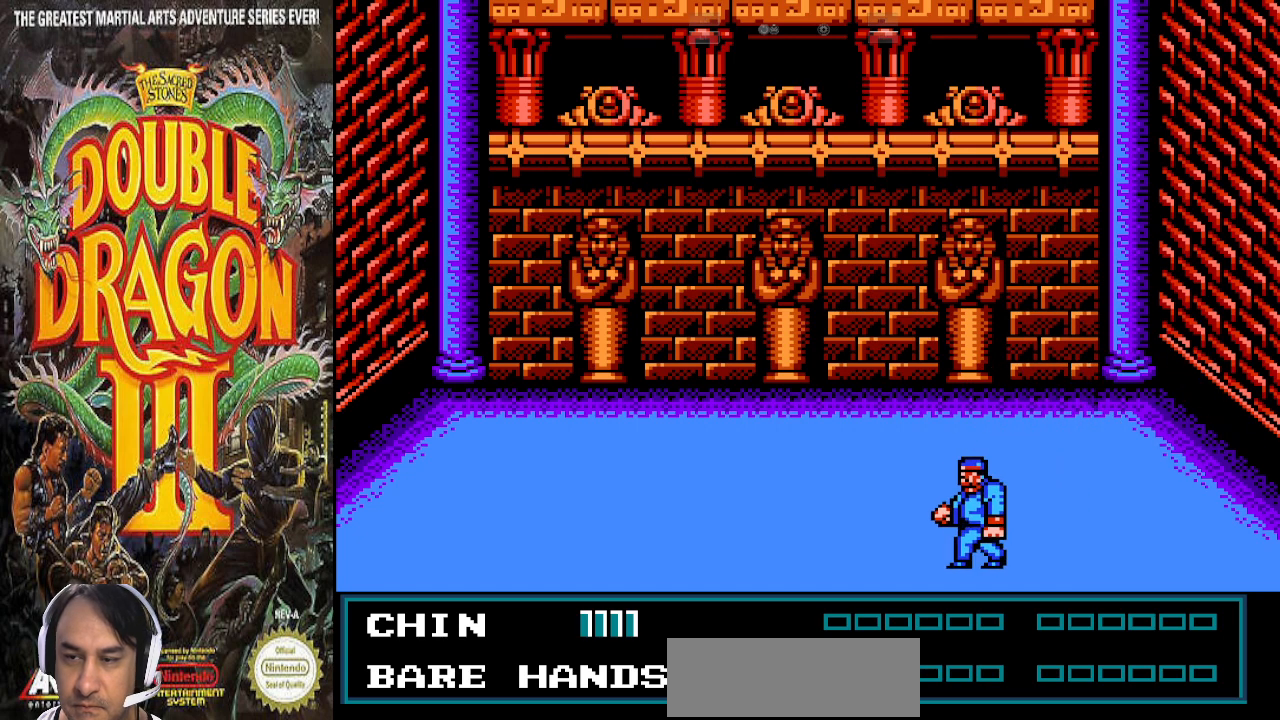
{"buttons": ["DPAD_LEFT"], "events": []}
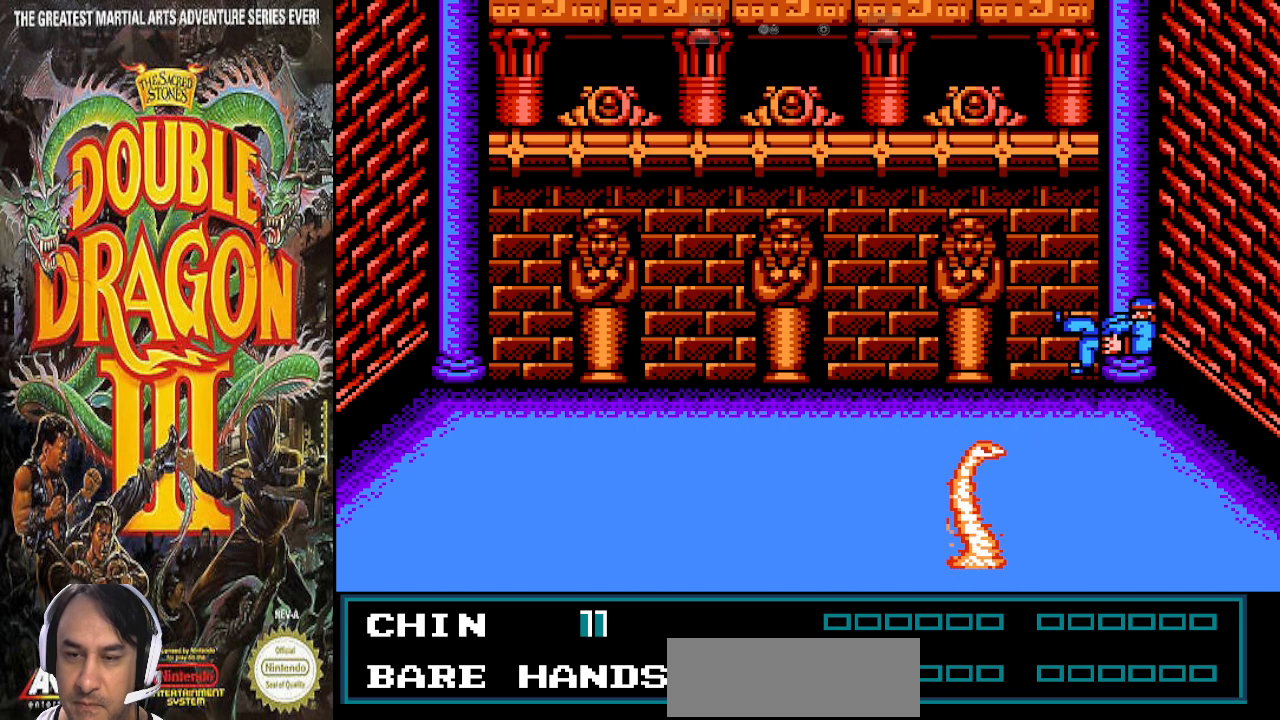
{"buttons": ["DPAD_LEFT"]}
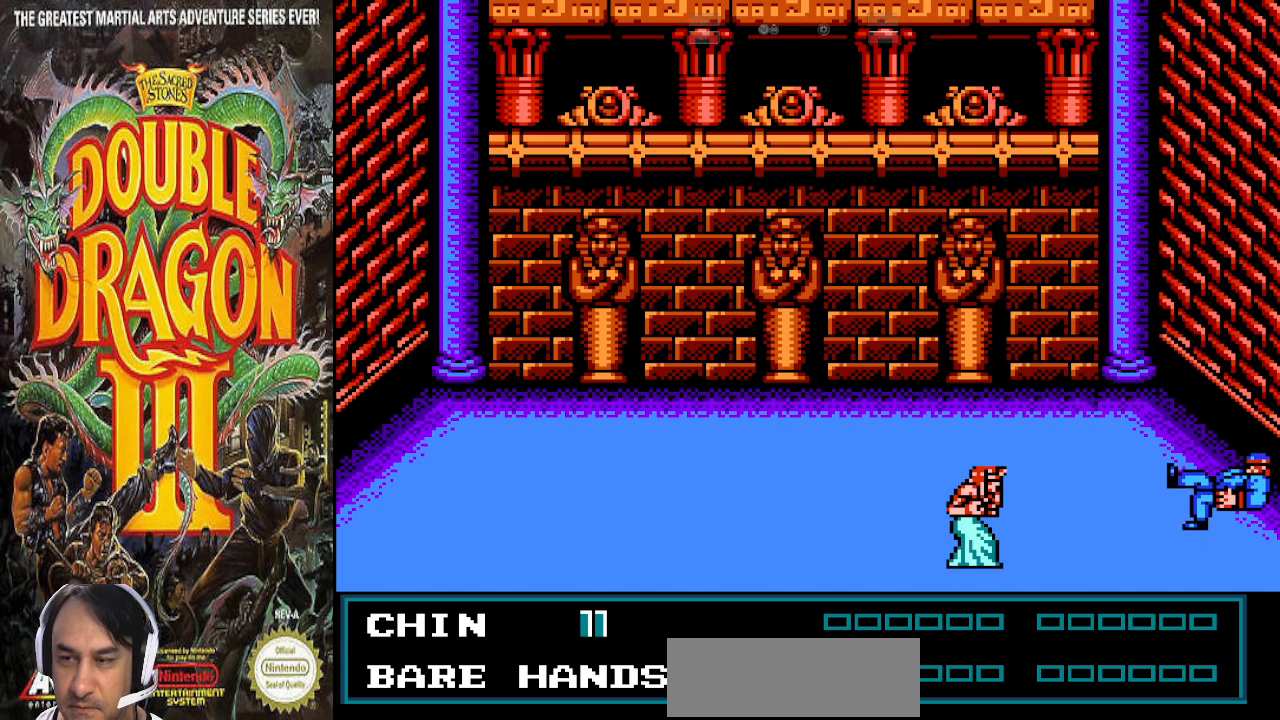
{"buttons": ["DPAD_UP"], "events": [[267, "DPAD_UP", "down"], [300, "DPAD_LEFT", "up"]]}
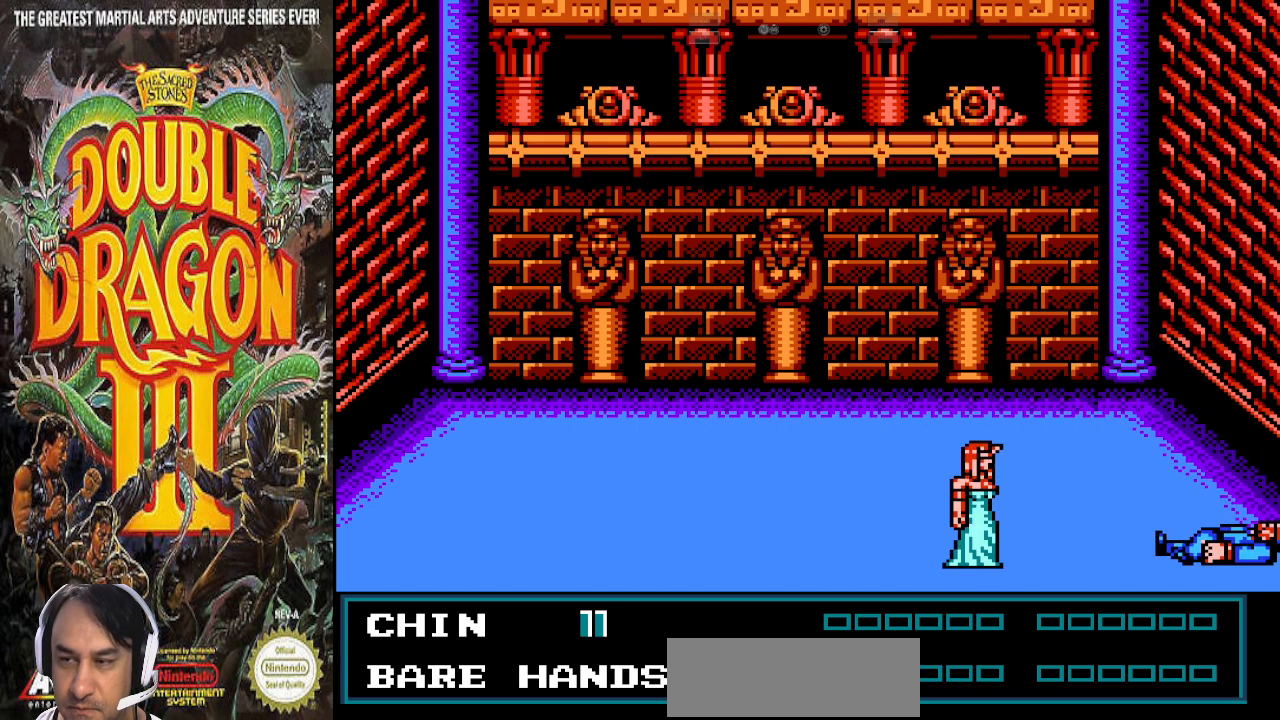
{"buttons": ["DPAD_UP"], "events": []}
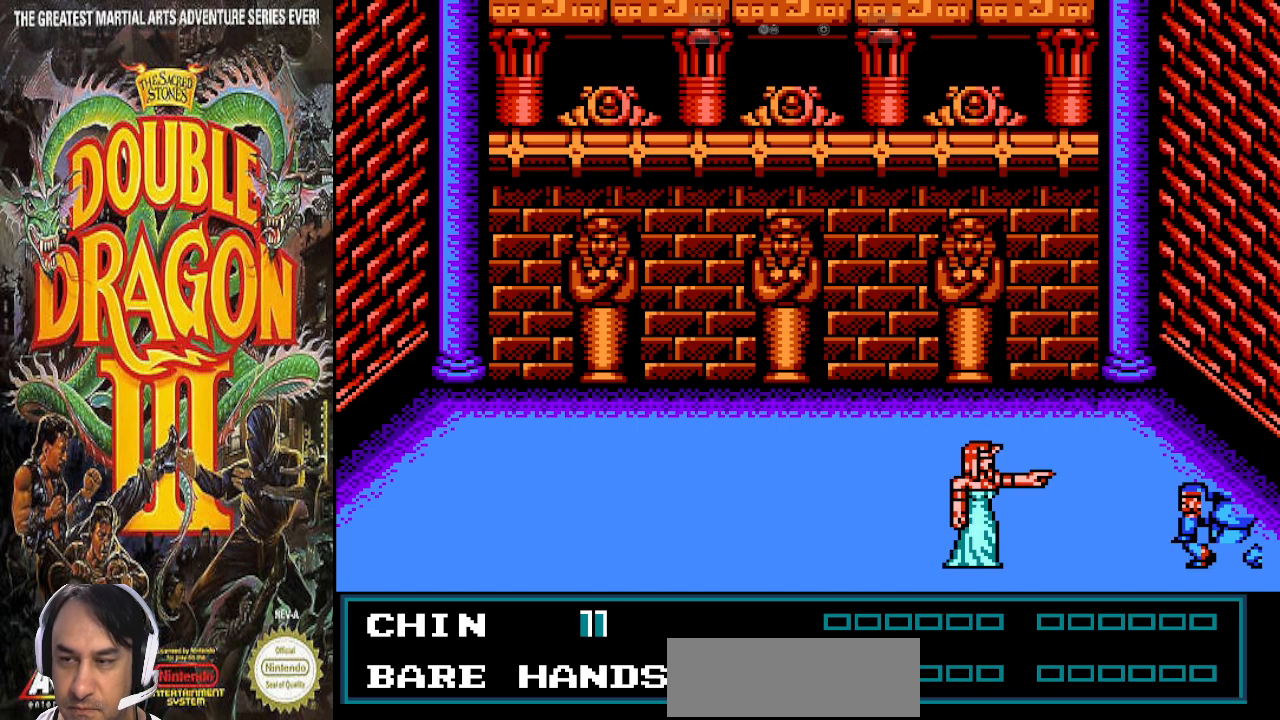
{"buttons": ["DPAD_UP", "DPAD_LEFT"], "events": [[33, "DPAD_LEFT", "down"]]}